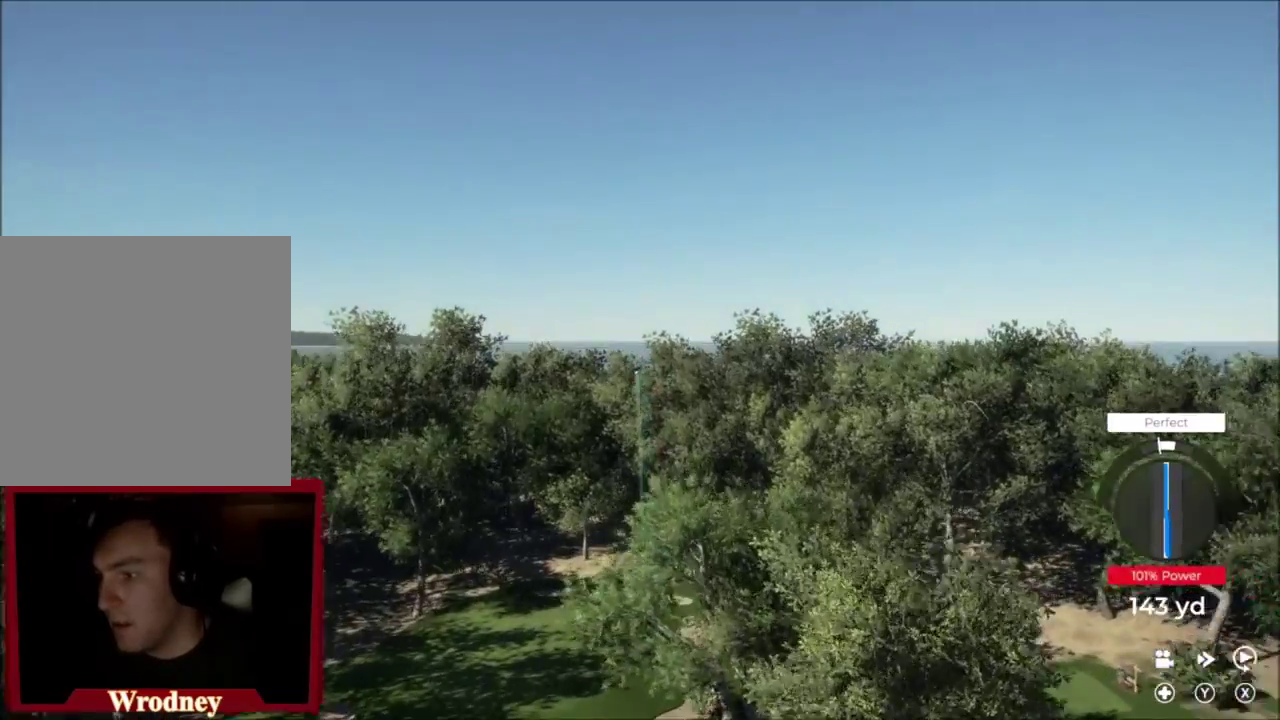
Gameplay with a controller (Xbox layout); each line is a JSON object with the inputs held at the frame after it (dt_ms = milliseconds from this image to that frame). "events" lists button and stick changes between this image and that frame as [ms after this image, input, new state], when the widget could be followed in between.
{"dt_ms": 301, "buttons": ["L2"], "left_stick": "left", "right_stick": "center", "events": []}
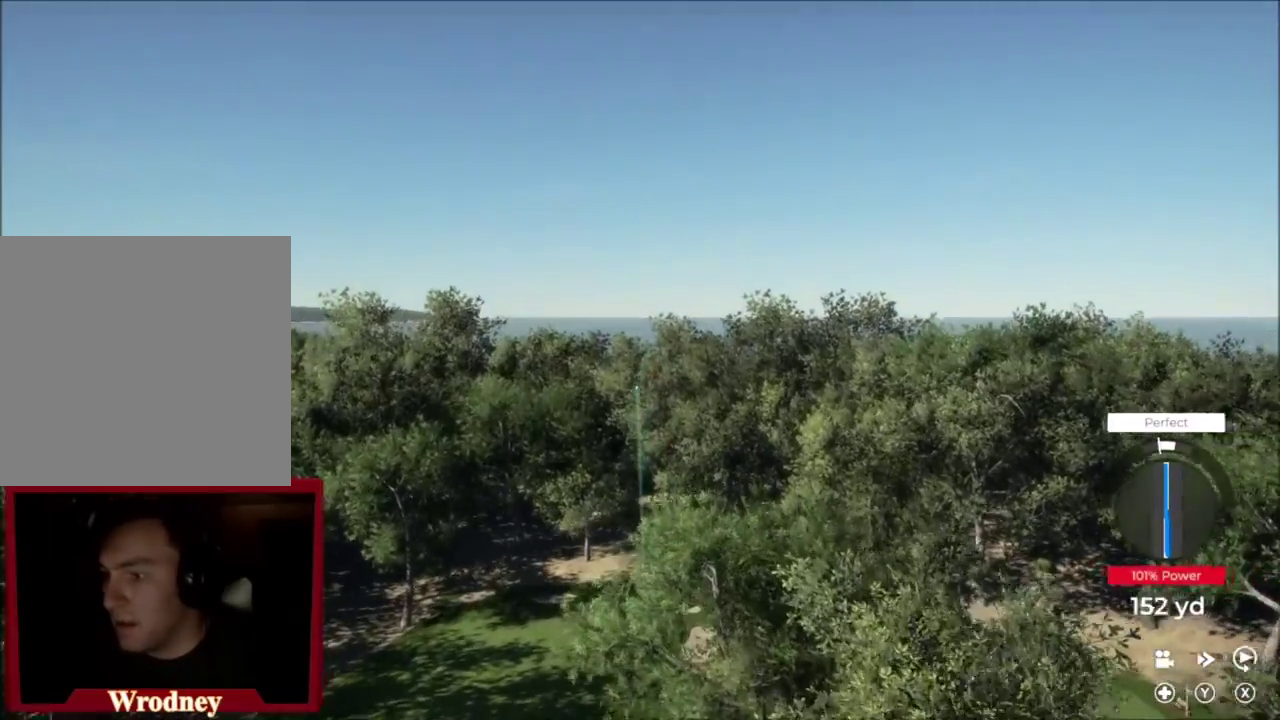
{"dt_ms": 500, "buttons": ["L2"], "left_stick": "left", "right_stick": "center", "events": []}
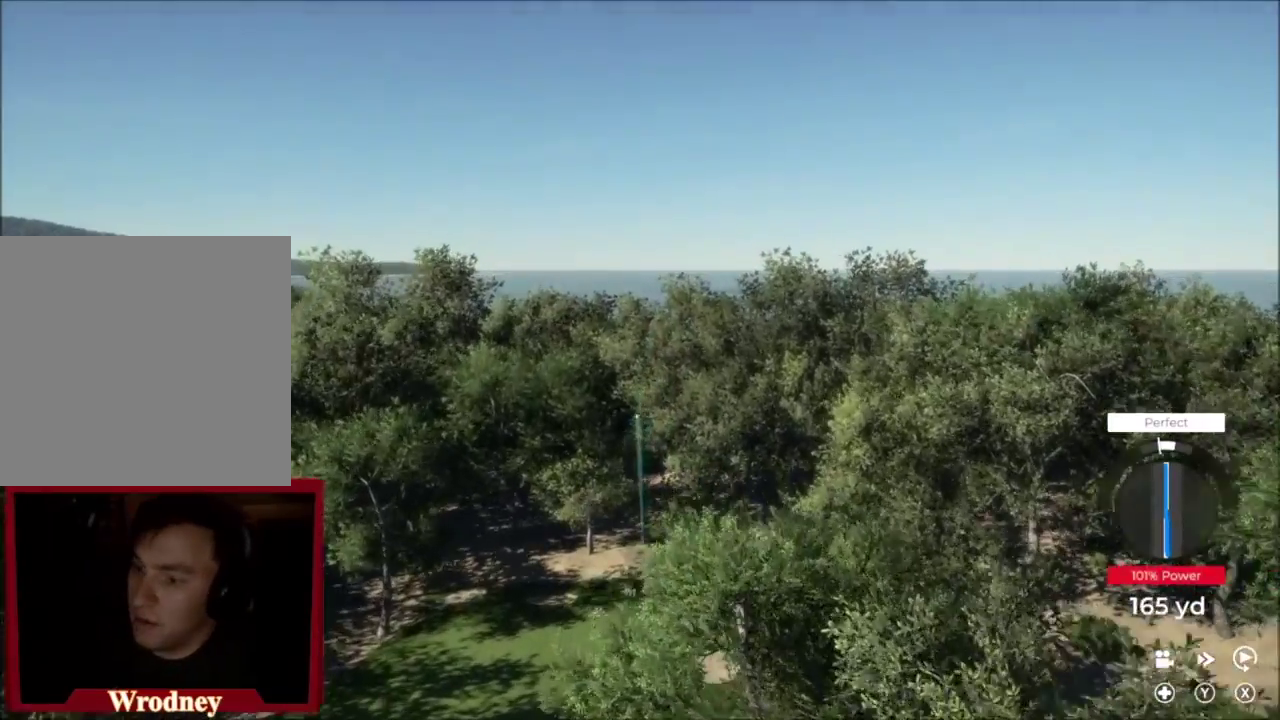
{"dt_ms": 701, "buttons": ["Y"], "left_stick": "down-left", "right_stick": "center", "events": [[34, "L2", "up"], [134, "Y", "down"], [501, "Y", "up"], [534, "left_stick", "down-left"], [701, "Y", "down"]]}
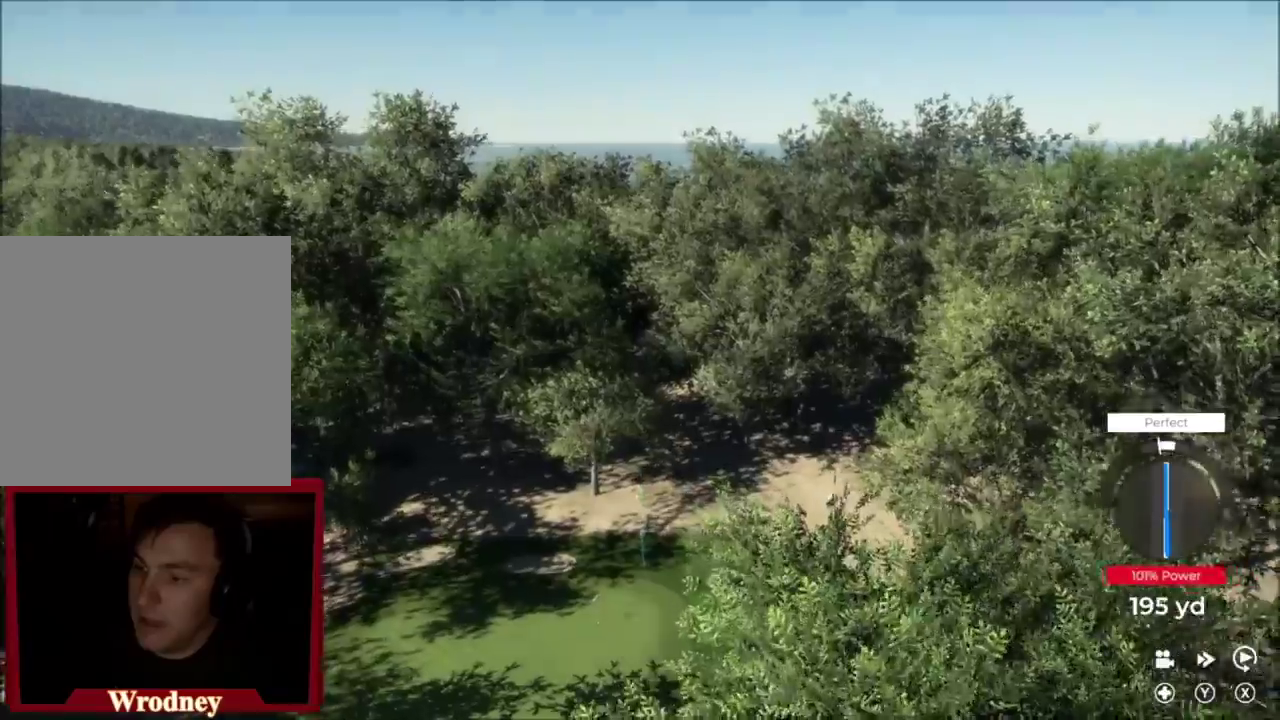
{"dt_ms": 300, "buttons": ["Y"], "left_stick": "left", "right_stick": "center", "events": [[267, "left_stick", "left"]]}
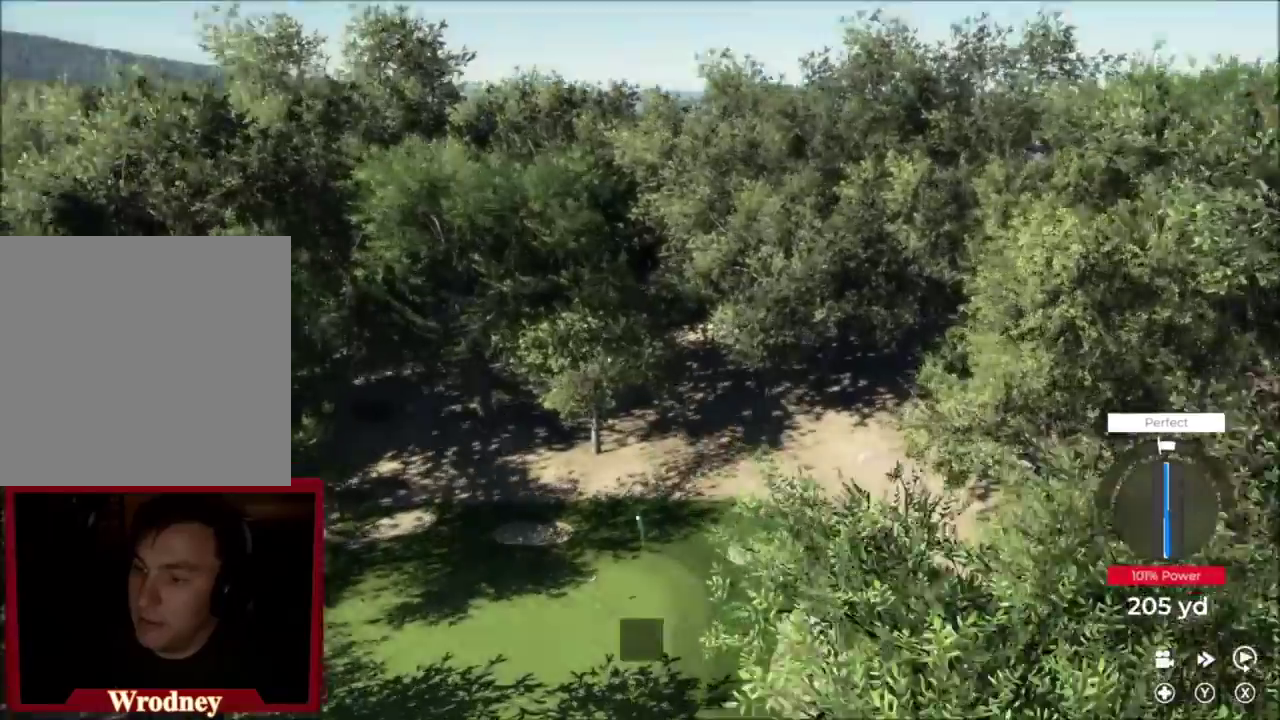
{"dt_ms": 401, "buttons": ["L2"], "left_stick": "left", "right_stick": "center", "events": [[234, "Y", "up"], [300, "L2", "down"]]}
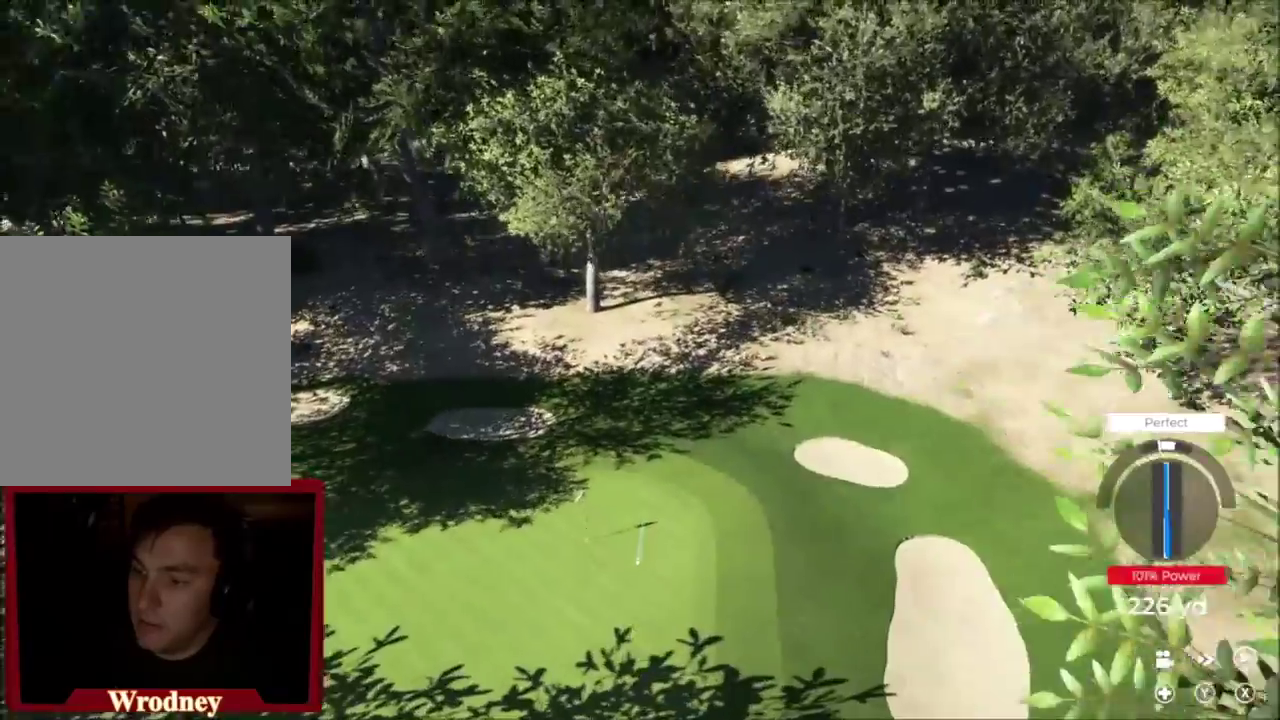
{"dt_ms": 700, "buttons": ["L2"], "left_stick": "down-left", "right_stick": "center", "events": [[166, "left_stick", "down-left"]]}
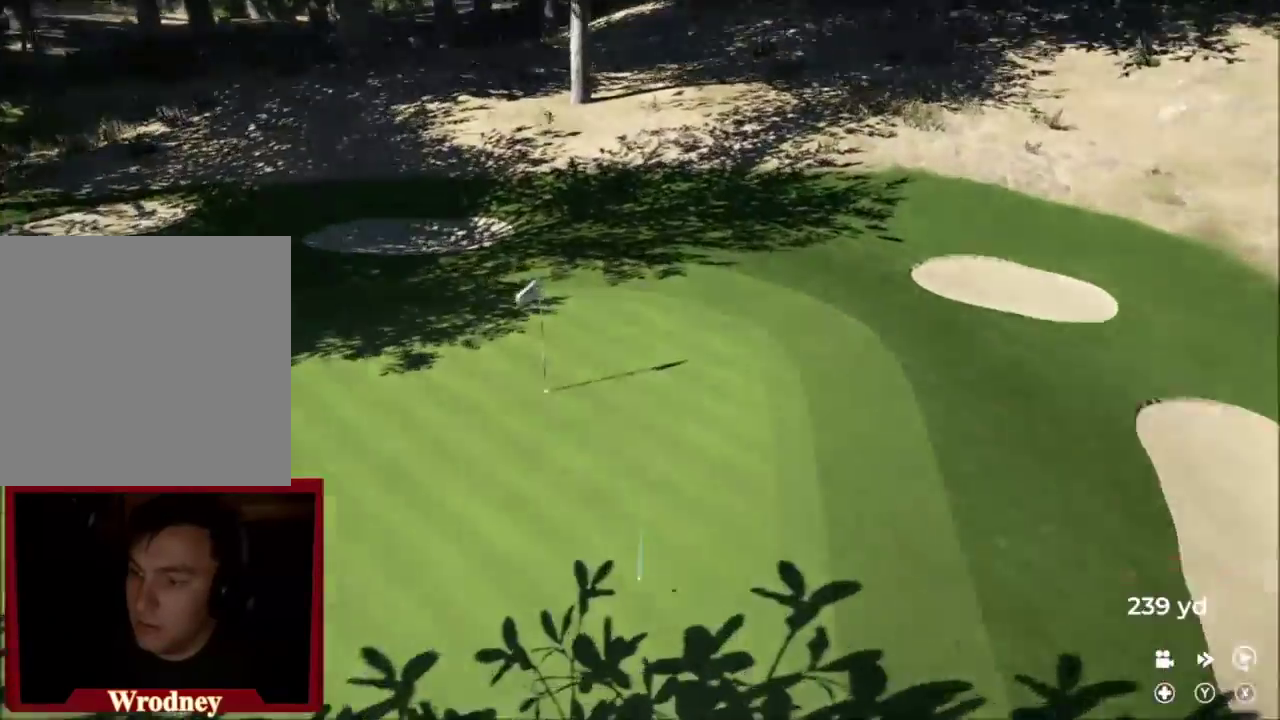
{"dt_ms": 401, "buttons": ["L2"], "left_stick": "down-left", "right_stick": "center", "events": []}
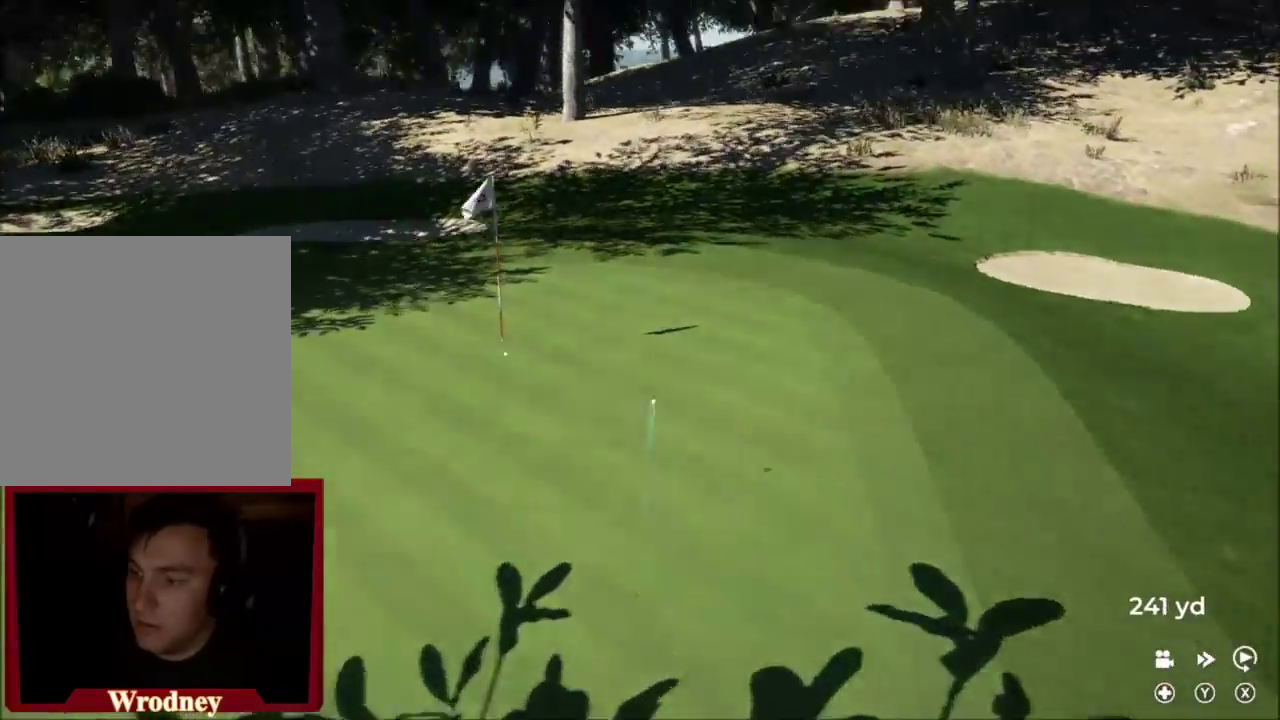
{"dt_ms": 300, "buttons": ["Y"], "left_stick": "down-left", "right_stick": "center", "events": [[166, "Y", "down"], [233, "L2", "up"]]}
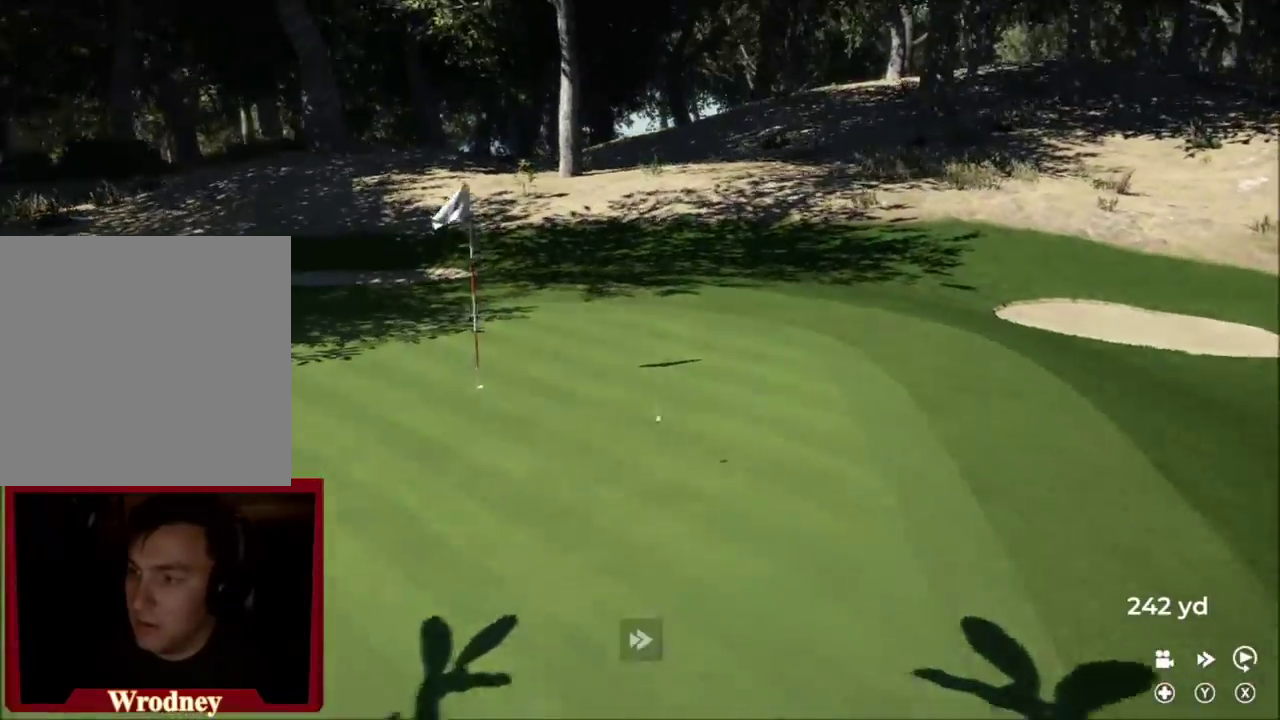
{"dt_ms": 701, "buttons": ["Y"], "left_stick": "center", "right_stick": "center", "events": [[133, "left_stick", "center"]]}
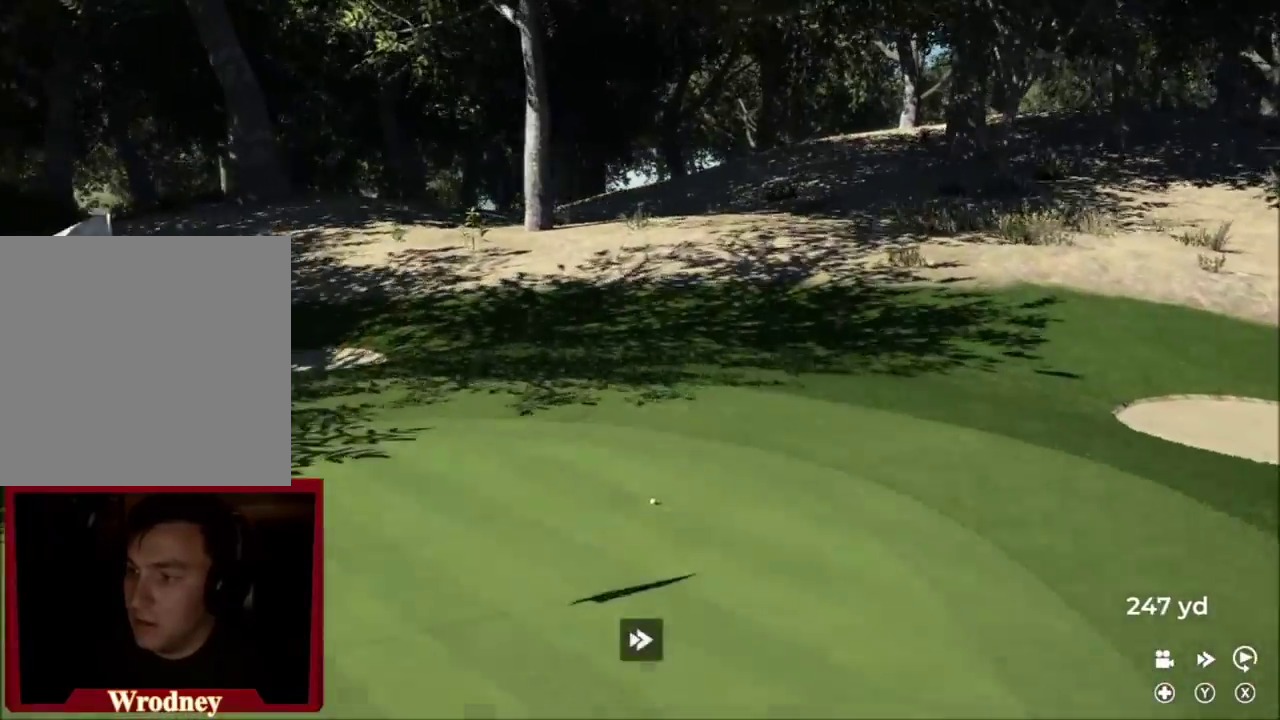
{"dt_ms": 700, "buttons": ["Y"], "left_stick": "center", "right_stick": "center", "events": []}
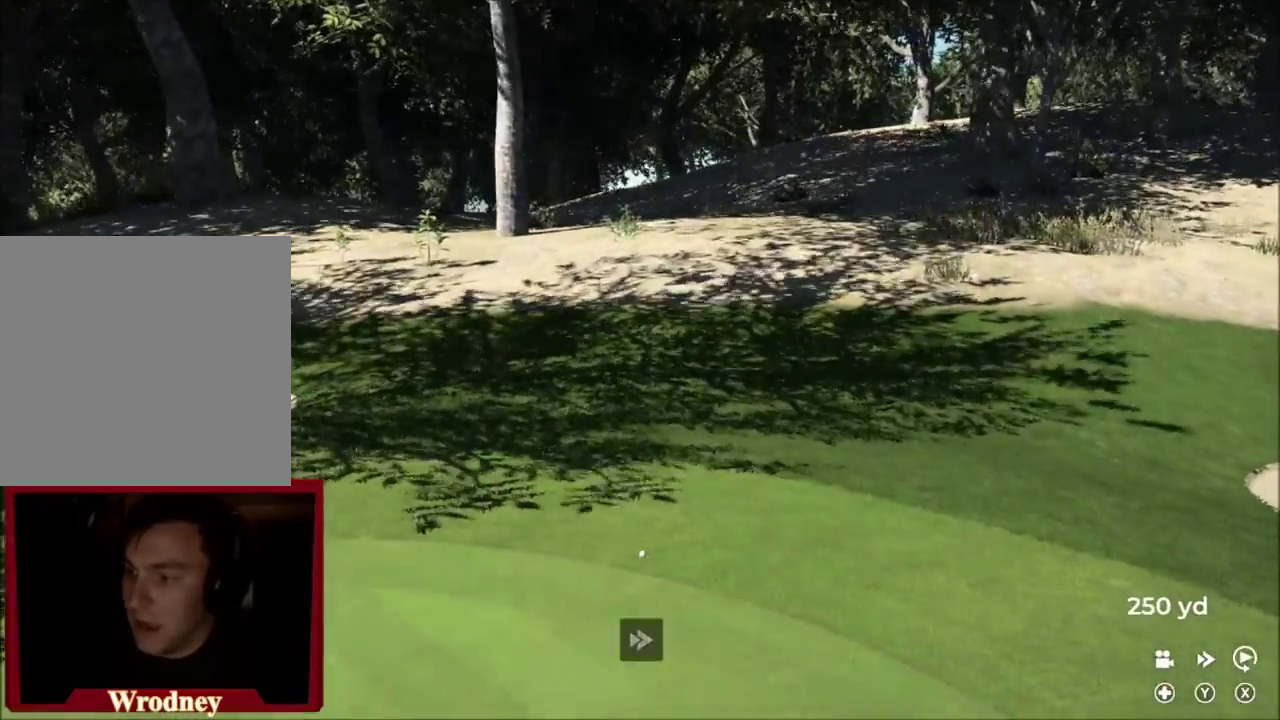
{"dt_ms": 301, "buttons": [], "left_stick": "center", "right_stick": "center", "events": [[234, "Y", "up"]]}
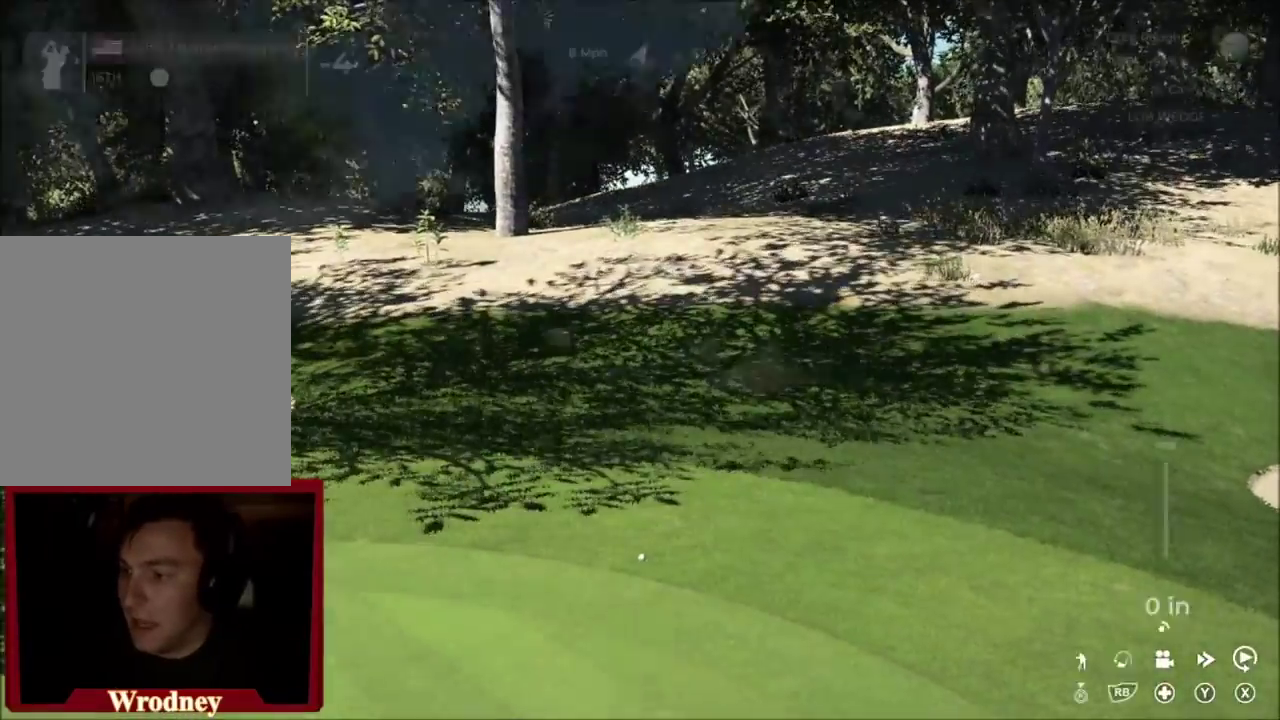
{"dt_ms": 400, "buttons": [], "left_stick": "center", "right_stick": "center", "events": [[33, "A", "down"], [133, "A", "up"]]}
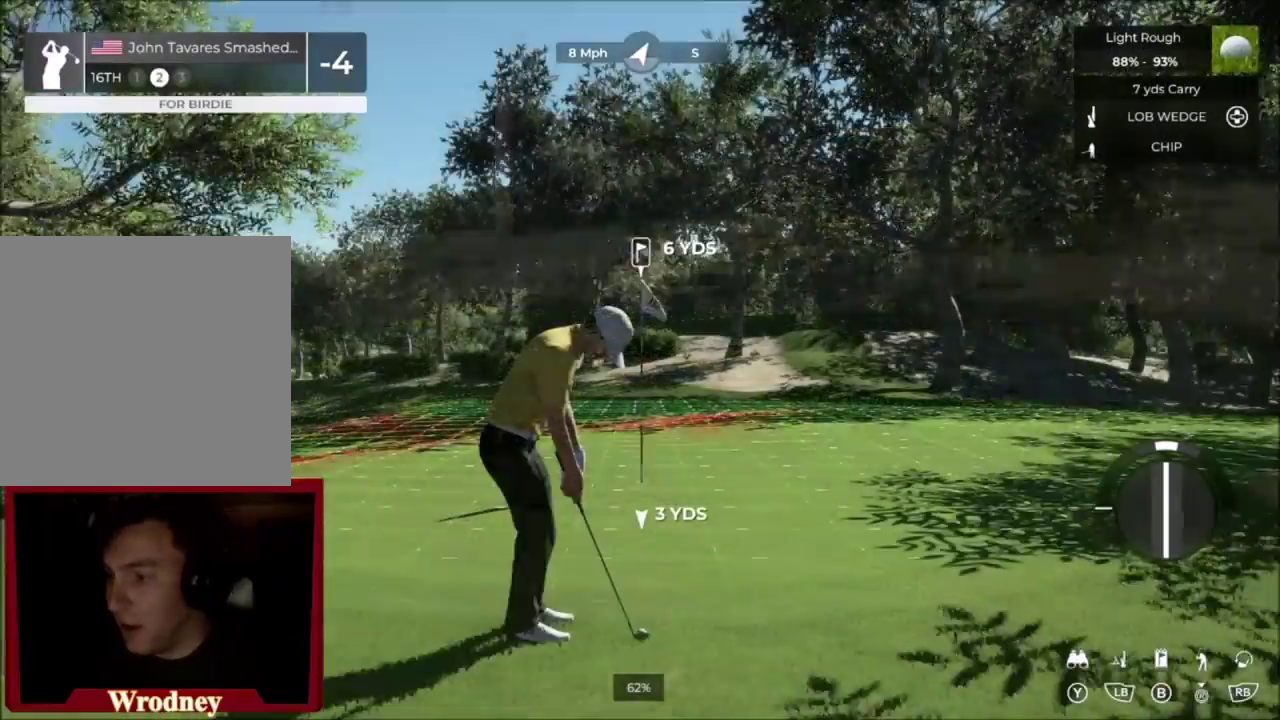
{"dt_ms": 667, "buttons": [], "left_stick": "center", "right_stick": "center", "events": [[100, "left_stick", "right"], [267, "left_stick", "center"]]}
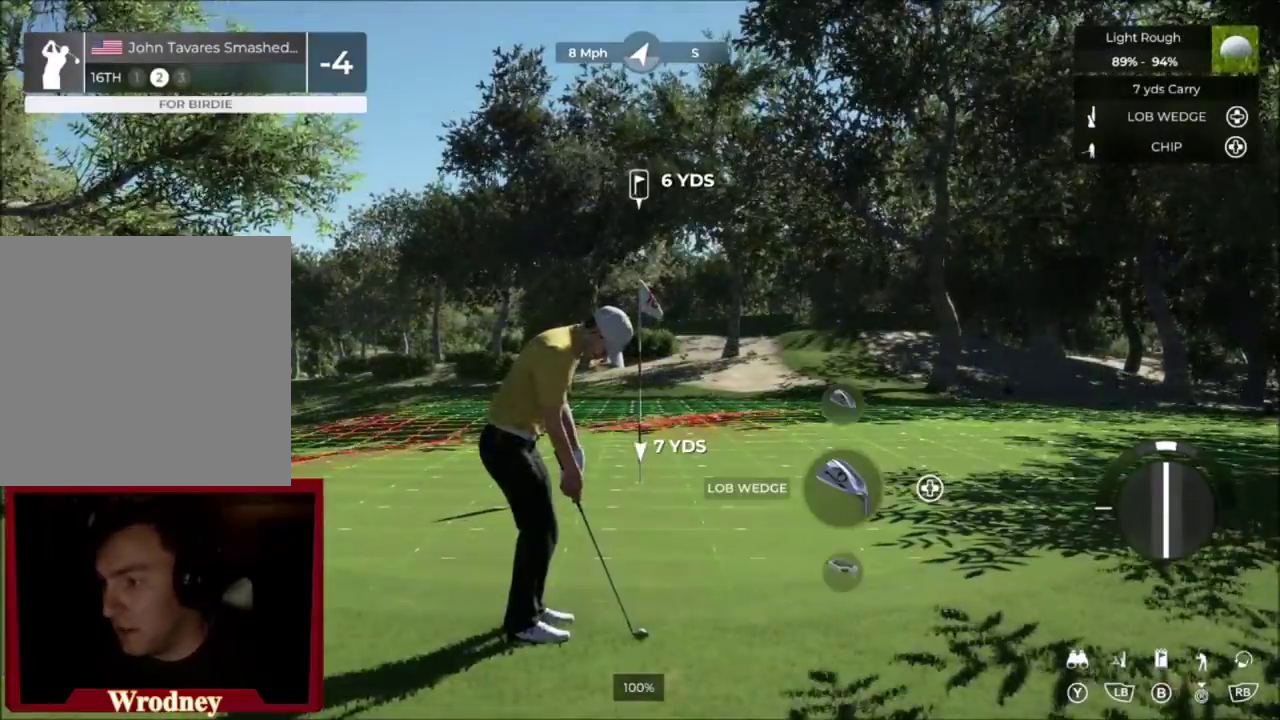
{"dt_ms": 401, "buttons": [], "left_stick": "center", "right_stick": "center", "events": []}
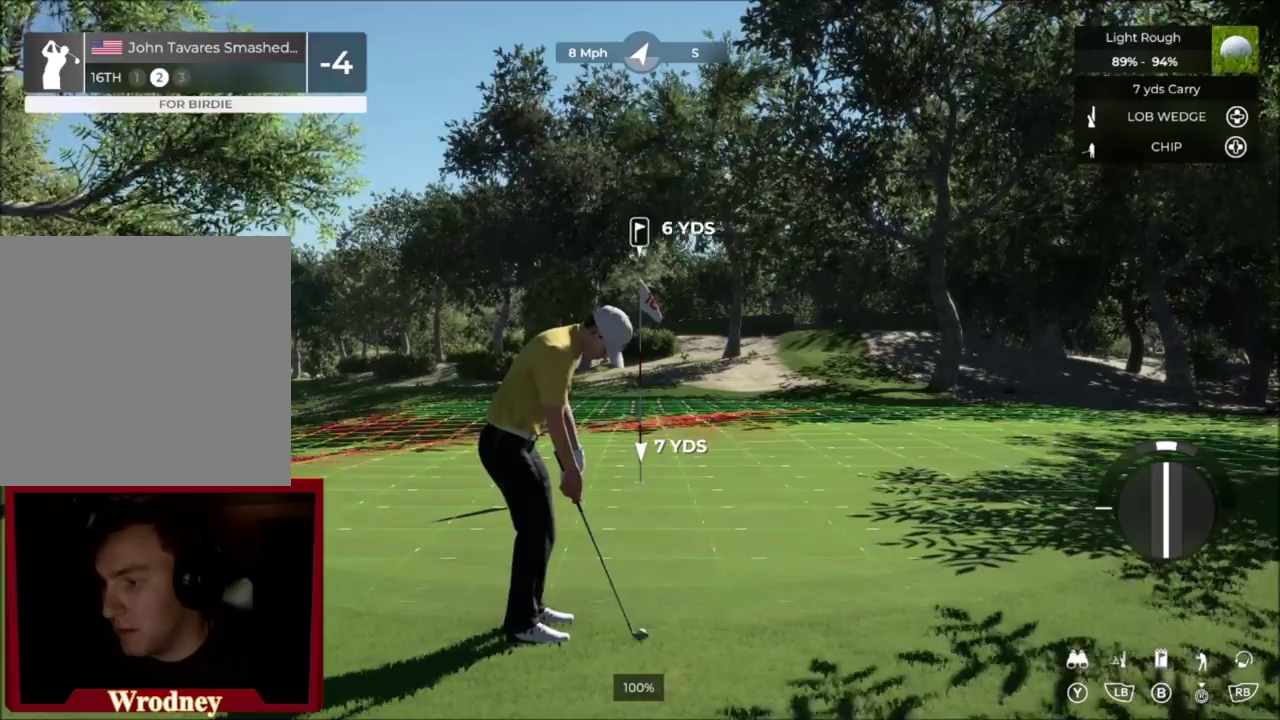
{"dt_ms": 300, "buttons": [], "left_stick": "center", "right_stick": "down", "events": [[233, "right_stick", "down"]]}
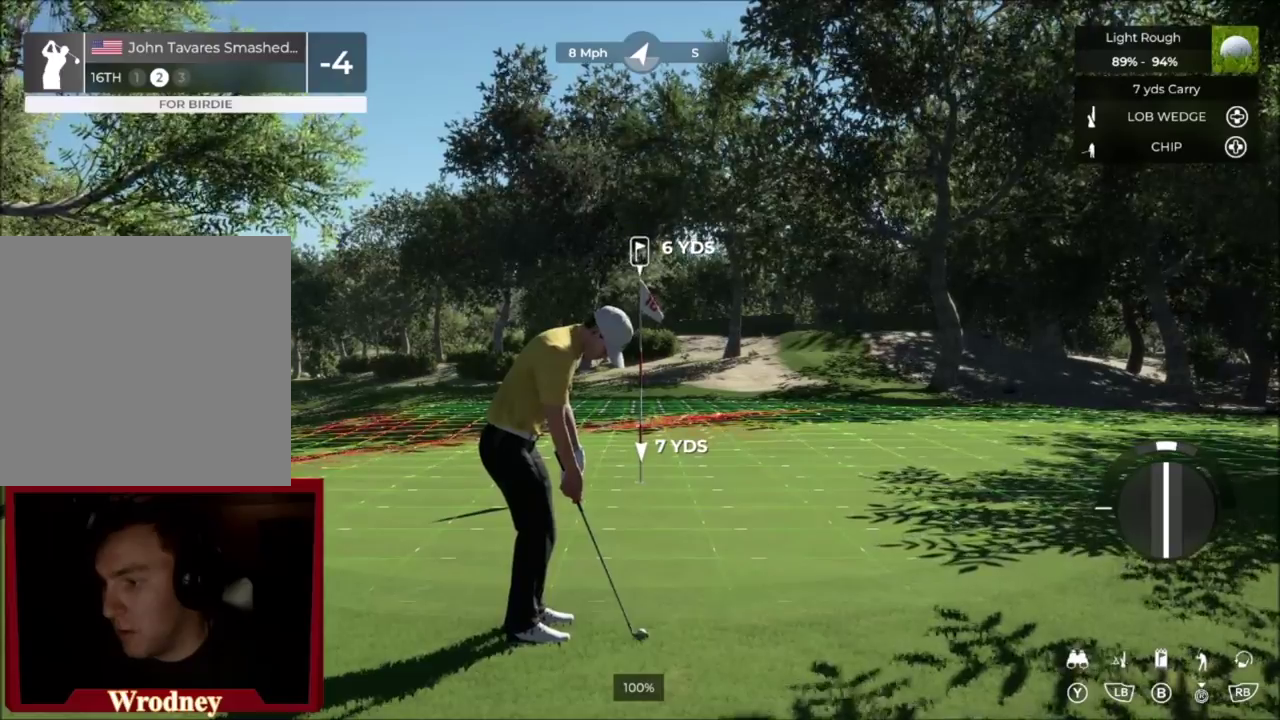
{"dt_ms": 801, "buttons": [], "left_stick": "center", "right_stick": "center", "events": [[567, "right_stick", "up"], [634, "right_stick", "center"]]}
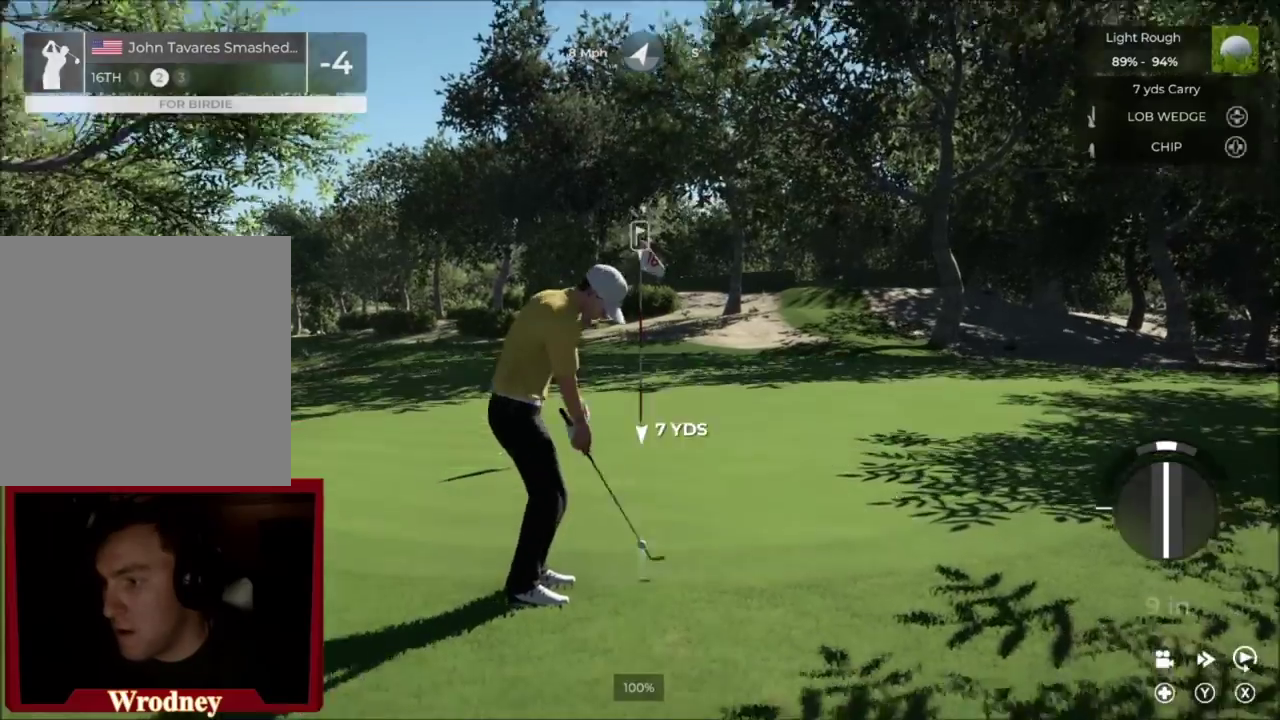
{"dt_ms": 400, "buttons": [], "left_stick": "center", "right_stick": "center", "events": []}
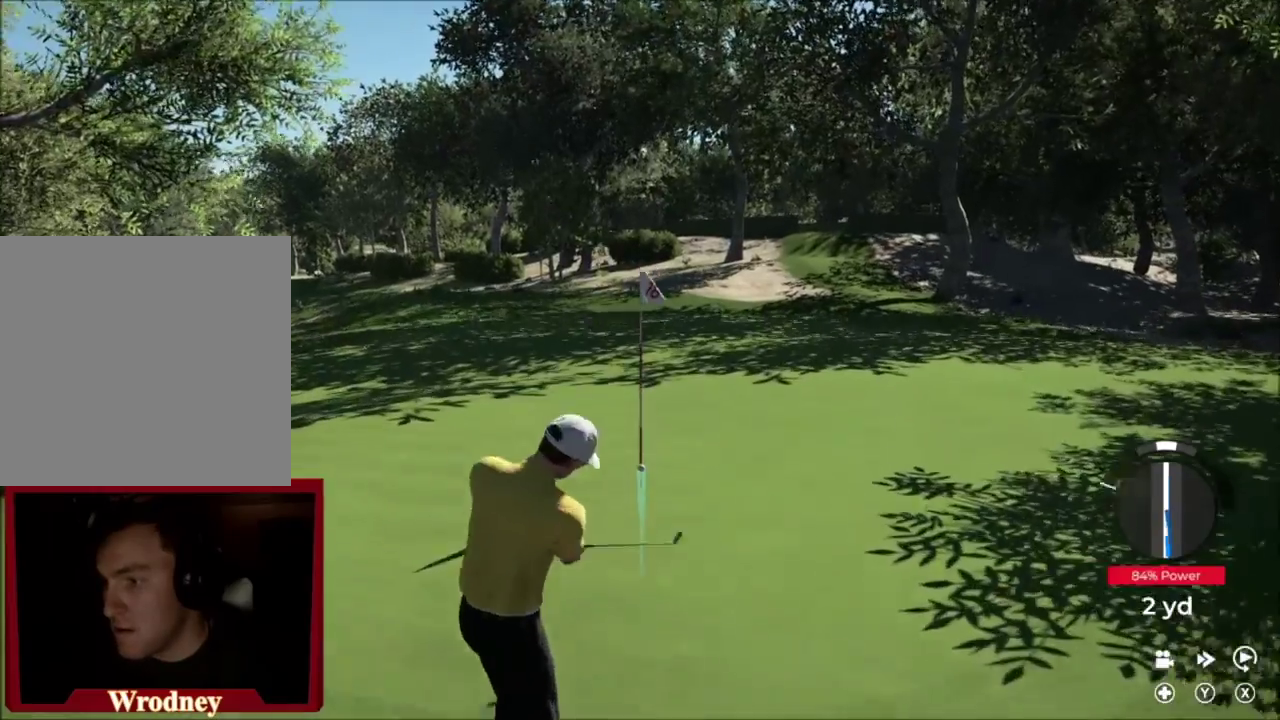
{"dt_ms": 301, "buttons": [], "left_stick": "left", "right_stick": "center", "events": [[134, "left_stick", "left"]]}
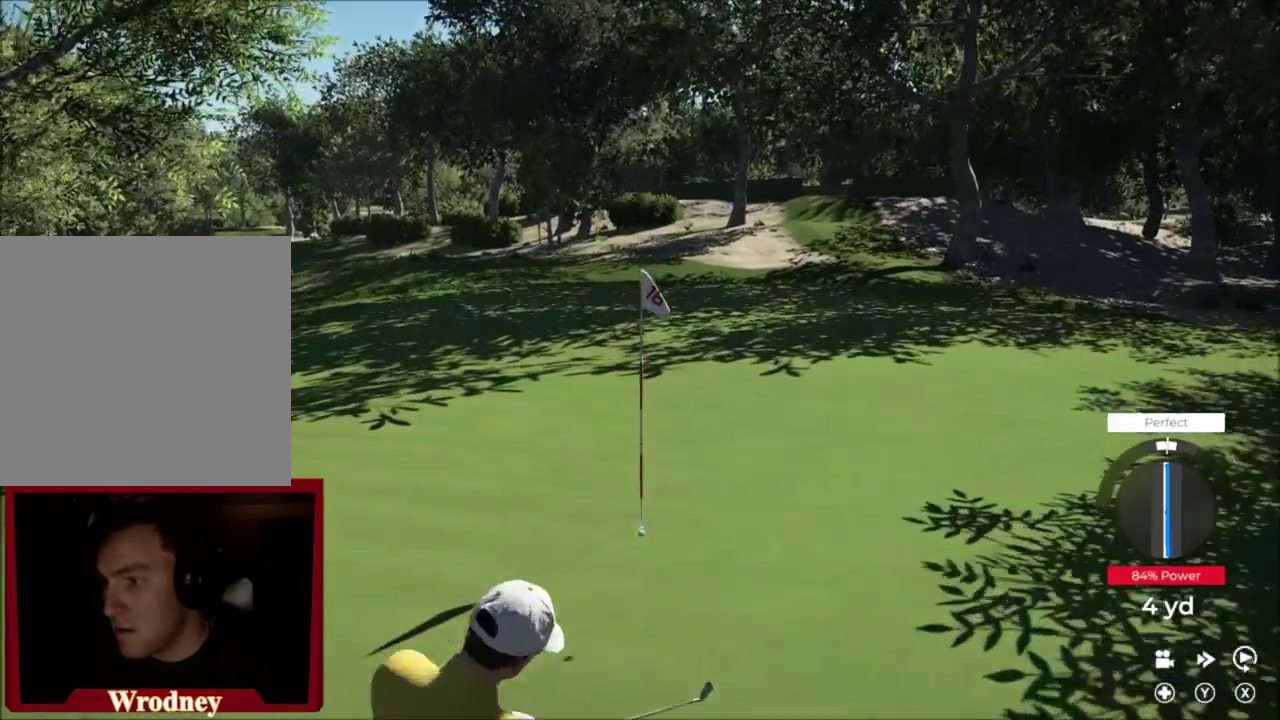
{"dt_ms": 700, "buttons": [], "left_stick": "center", "right_stick": "center", "events": [[66, "left_stick", "center"], [133, "L2", "down"], [267, "left_stick", "right"], [367, "L2", "up"], [400, "left_stick", "center"]]}
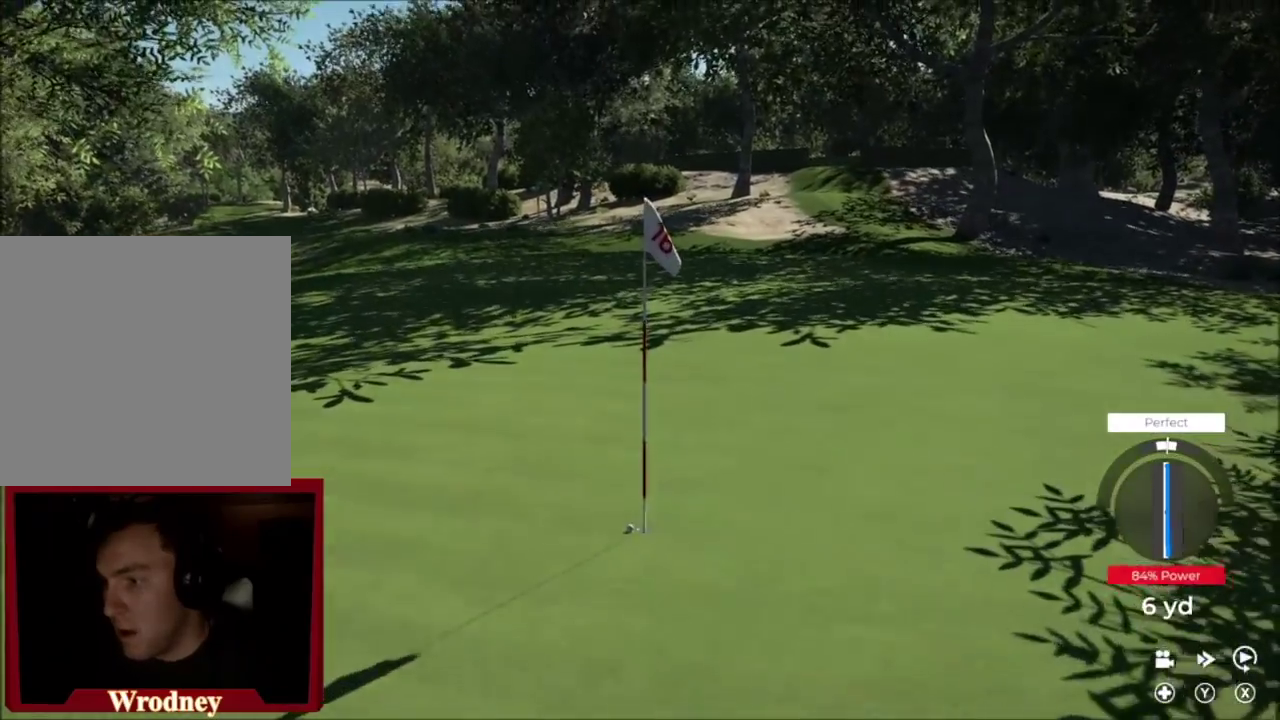
{"dt_ms": 701, "buttons": [], "left_stick": "center", "right_stick": "center", "events": []}